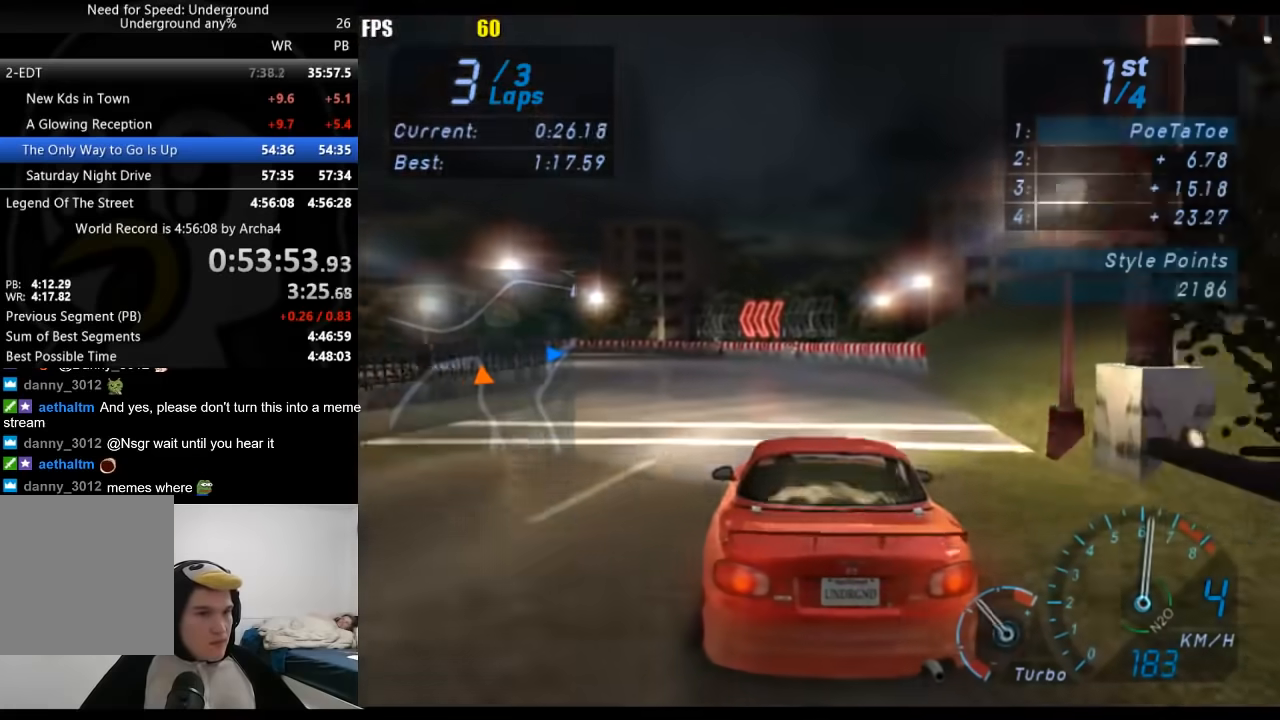
Gameplay with a controller (Xbox layout); each line is a JSON object with the inputs held at the frame after it. "events" lists button and stick changes between this image and that frame as [ms after this image, input, new state], when the widget could be followed in between.
{"buttons": [], "left_stick": "down-left", "right_stick": "center", "events": []}
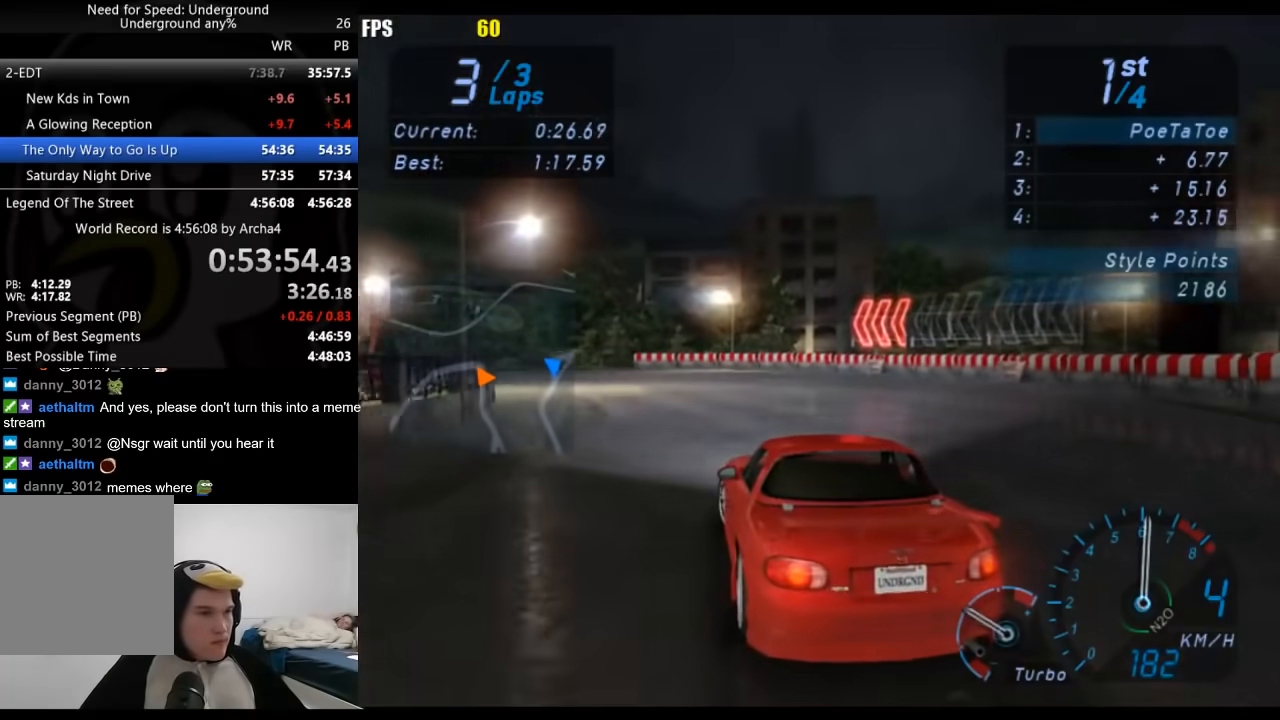
{"buttons": [], "left_stick": "down-left", "right_stick": "center", "events": []}
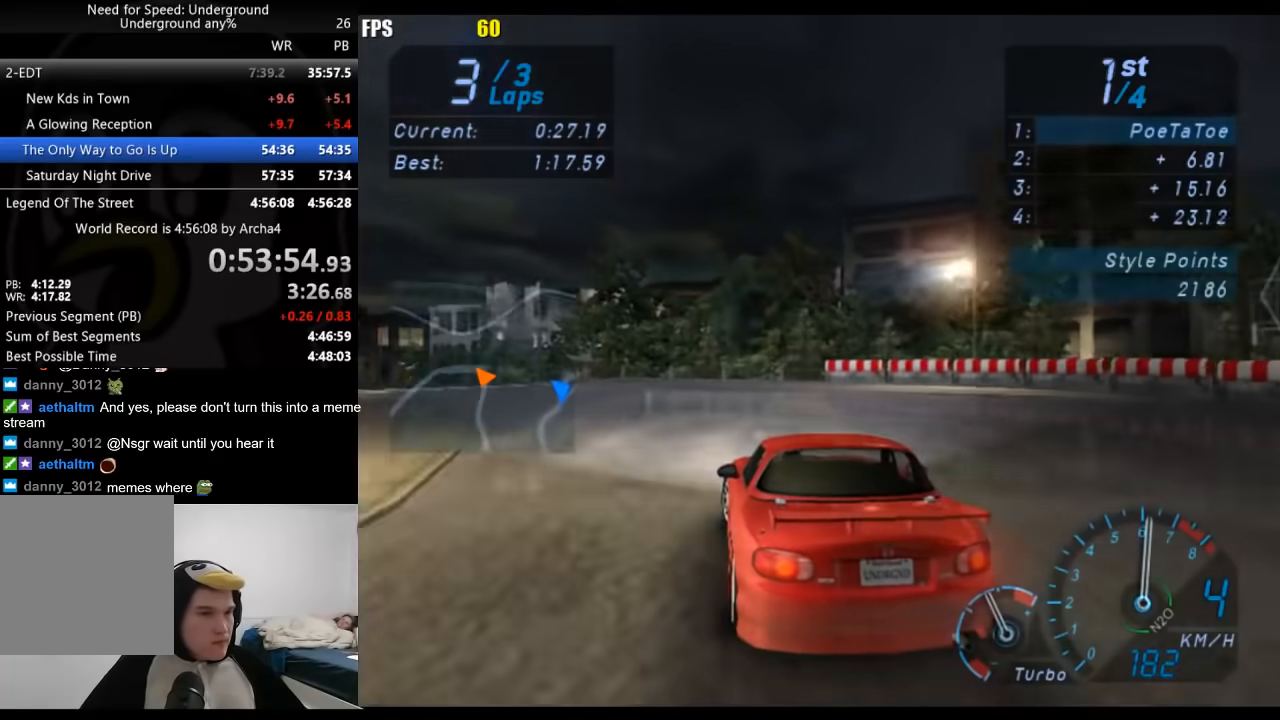
{"buttons": [], "left_stick": "down-left", "right_stick": "center", "events": []}
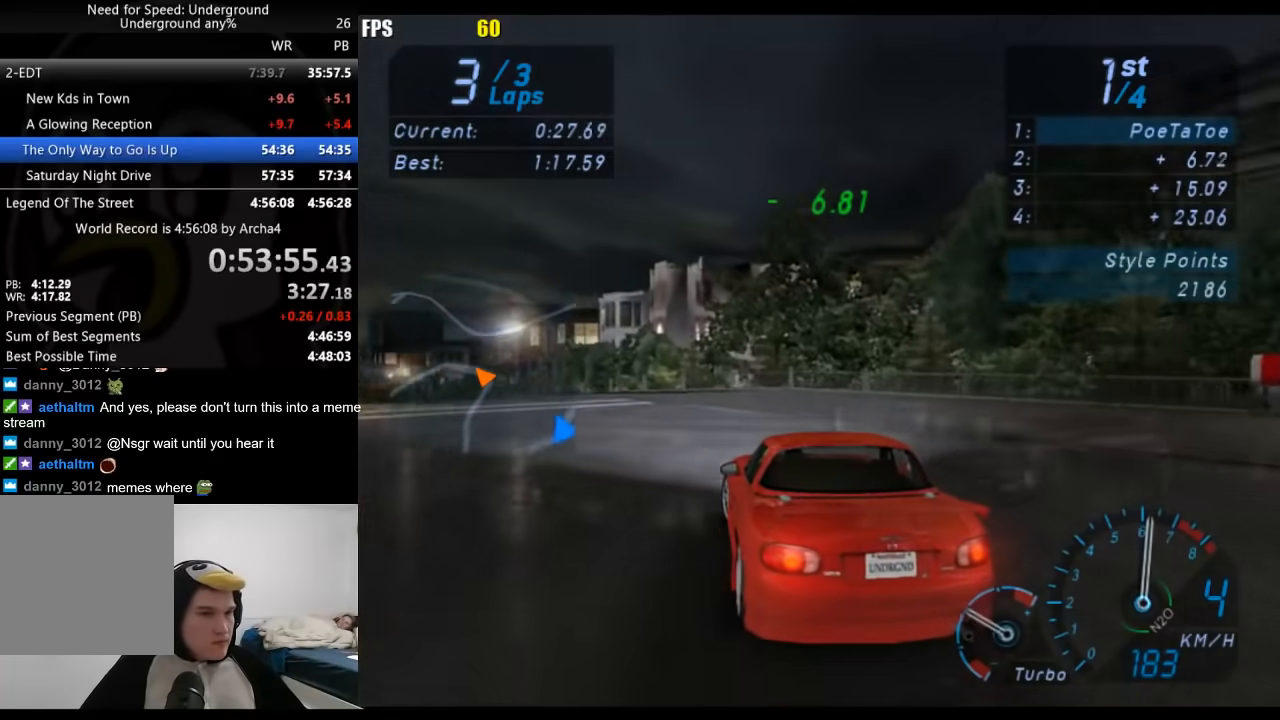
{"buttons": [], "left_stick": "down-left", "right_stick": "center", "events": []}
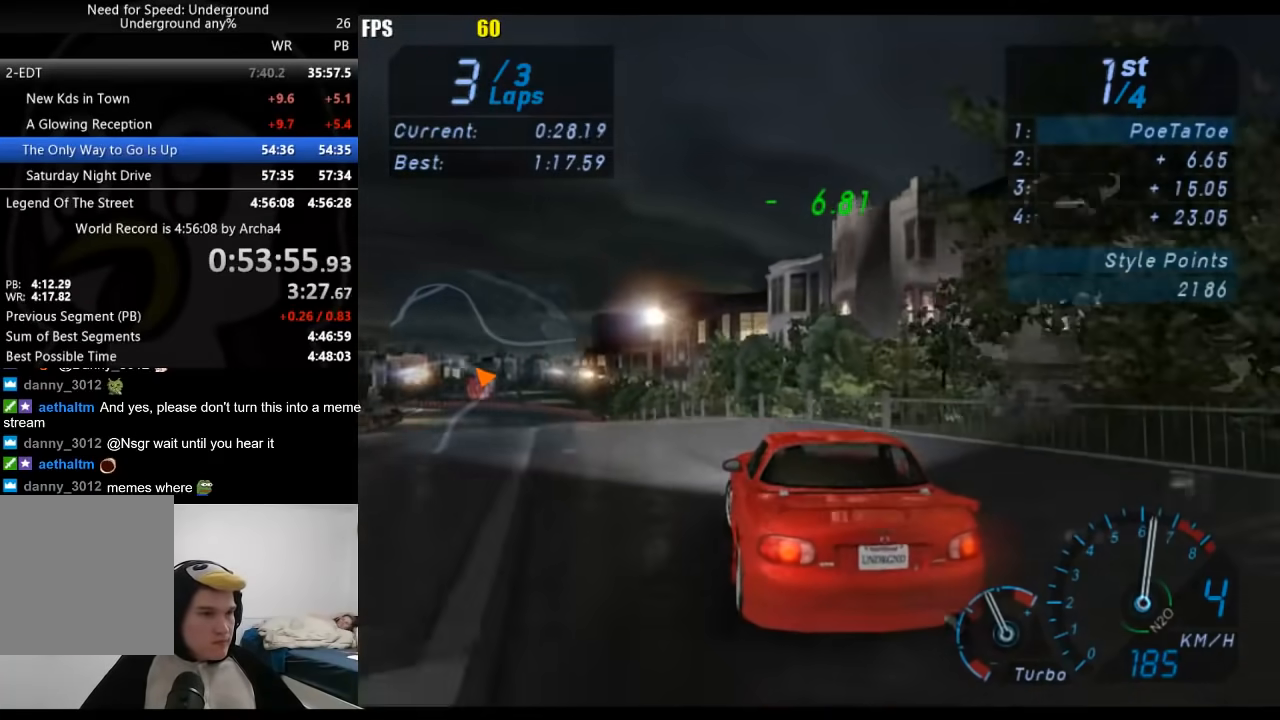
{"buttons": [], "left_stick": "down-left", "right_stick": "center", "events": []}
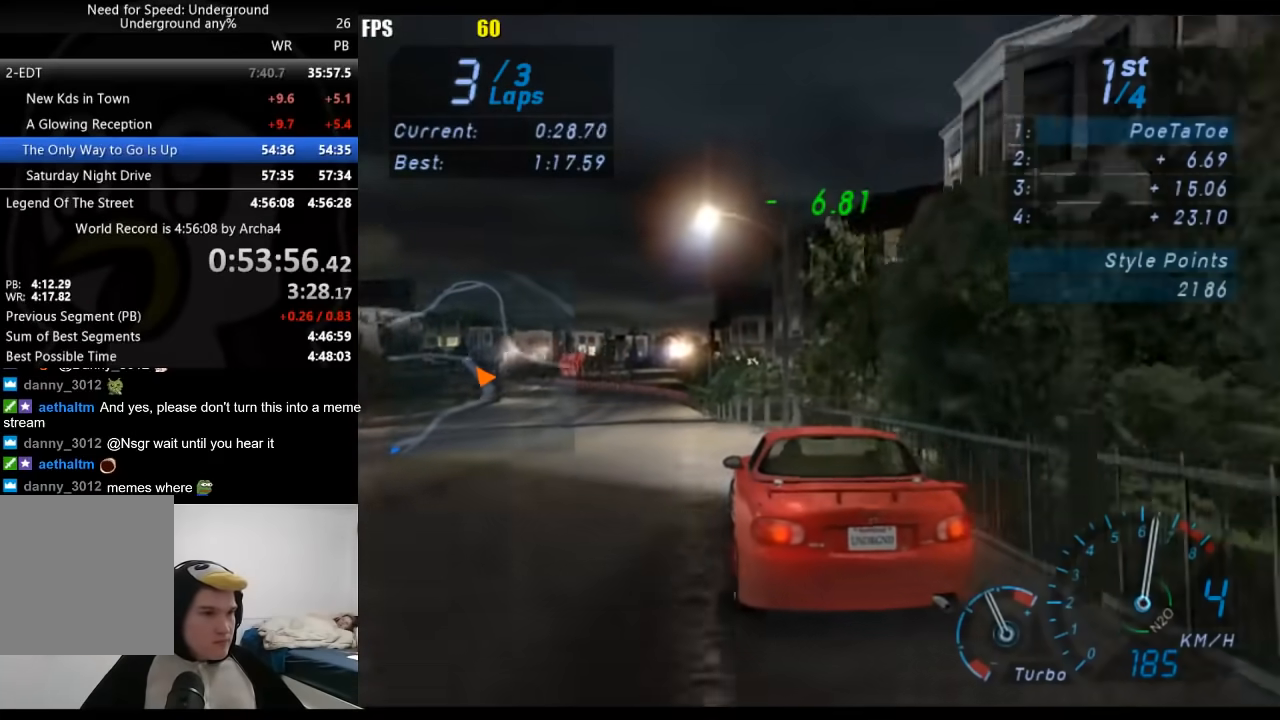
{"buttons": [], "left_stick": "down-left", "right_stick": "center", "events": [[100, "left_stick", "center"], [183, "left_stick", "down-left"], [383, "left_stick", "center"], [467, "left_stick", "down-left"]]}
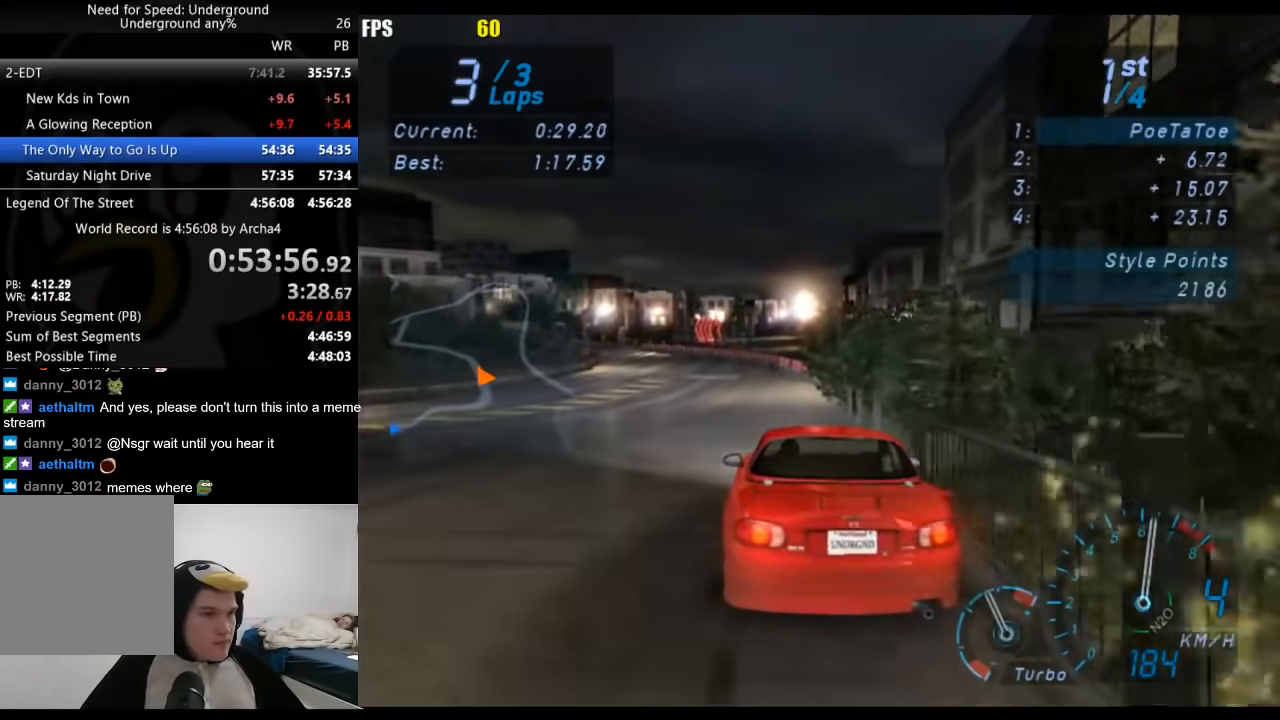
{"buttons": [], "left_stick": "center", "right_stick": "center", "events": [[167, "left_stick", "center"], [333, "left_stick", "down-left"], [450, "left_stick", "center"]]}
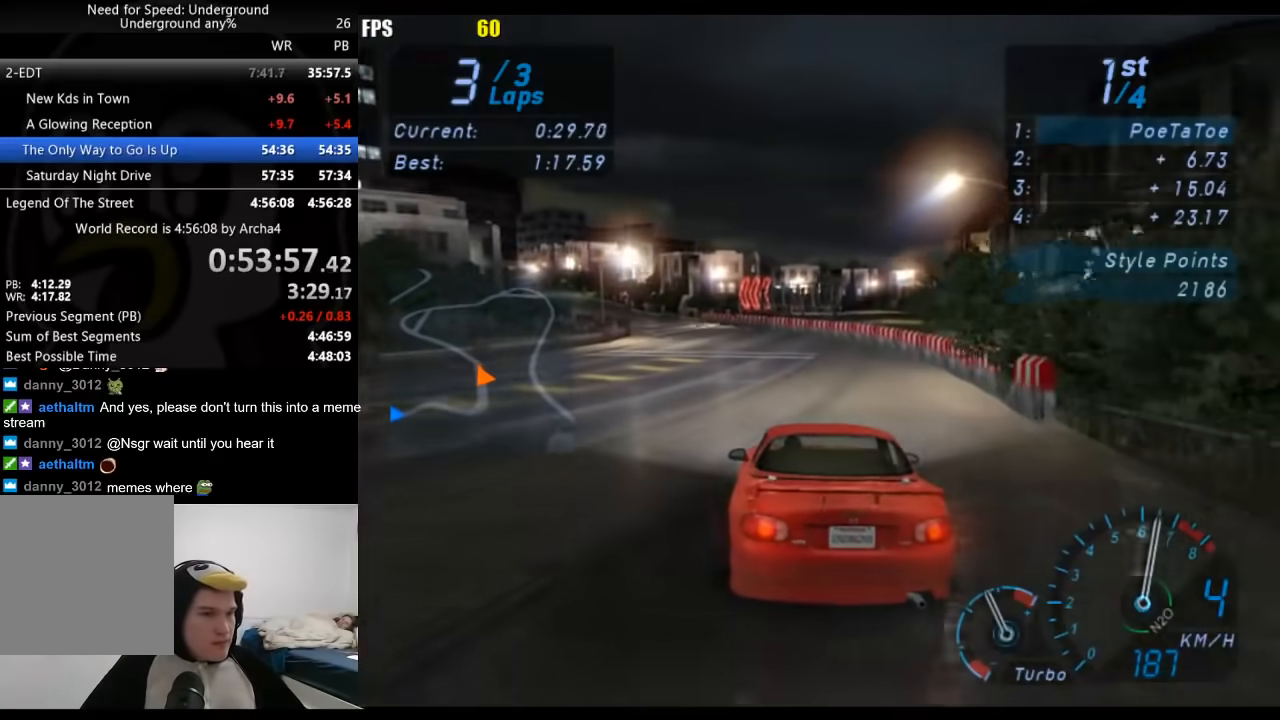
{"buttons": [], "left_stick": "down-left", "right_stick": "center", "events": [[67, "left_stick", "down-left"], [233, "left_stick", "center"], [400, "left_stick", "down-left"]]}
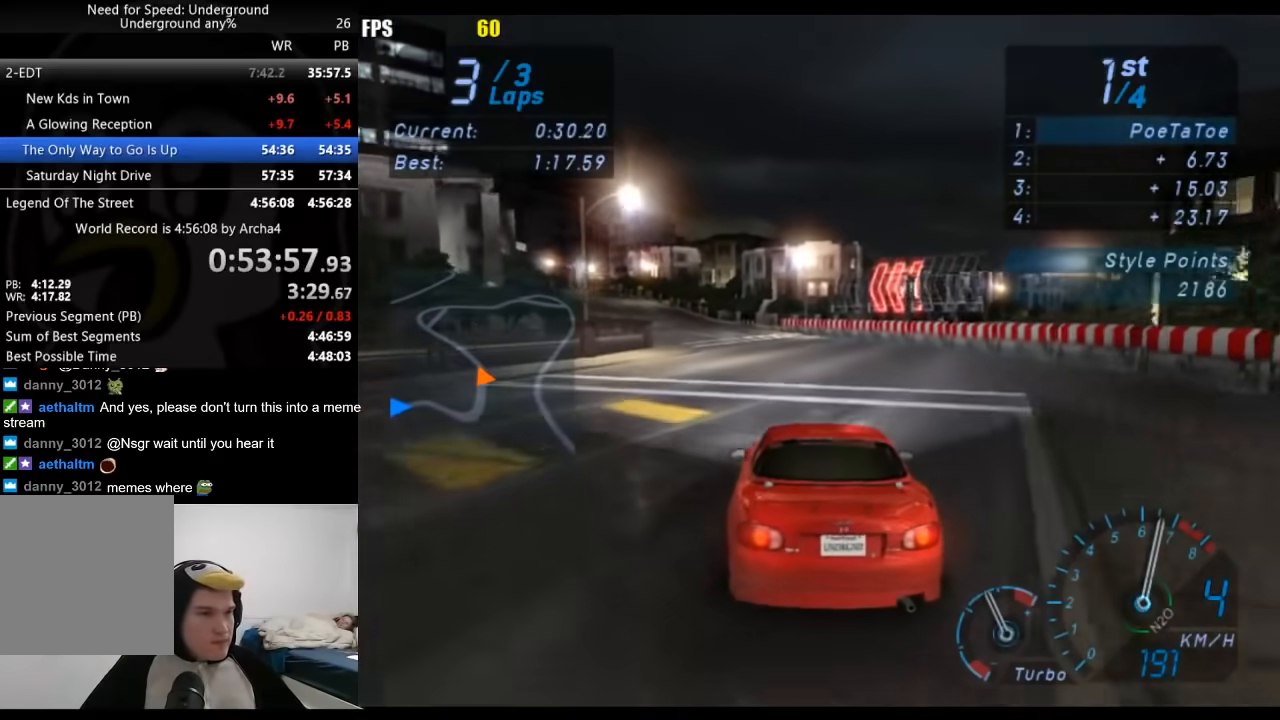
{"buttons": [], "left_stick": "down-left", "right_stick": "center", "events": [[67, "left_stick", "center"], [500, "left_stick", "down-left"]]}
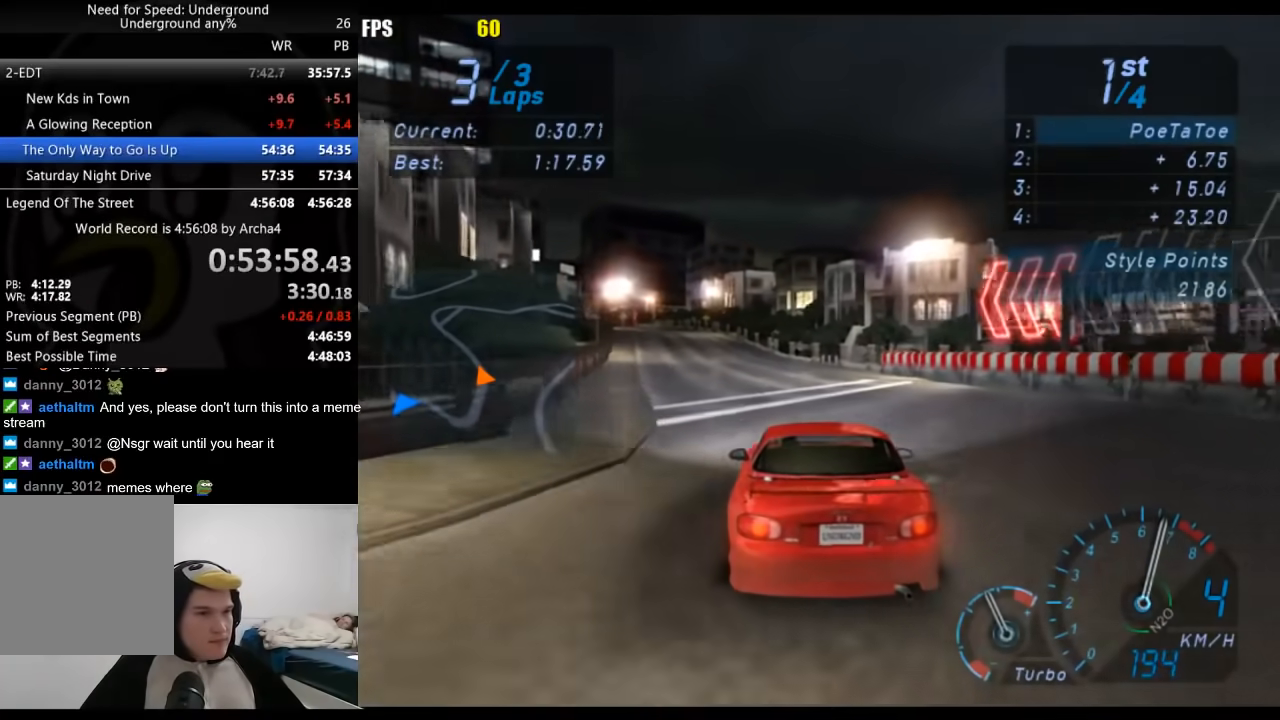
{"buttons": [], "left_stick": "center", "right_stick": "center", "events": [[133, "left_stick", "center"]]}
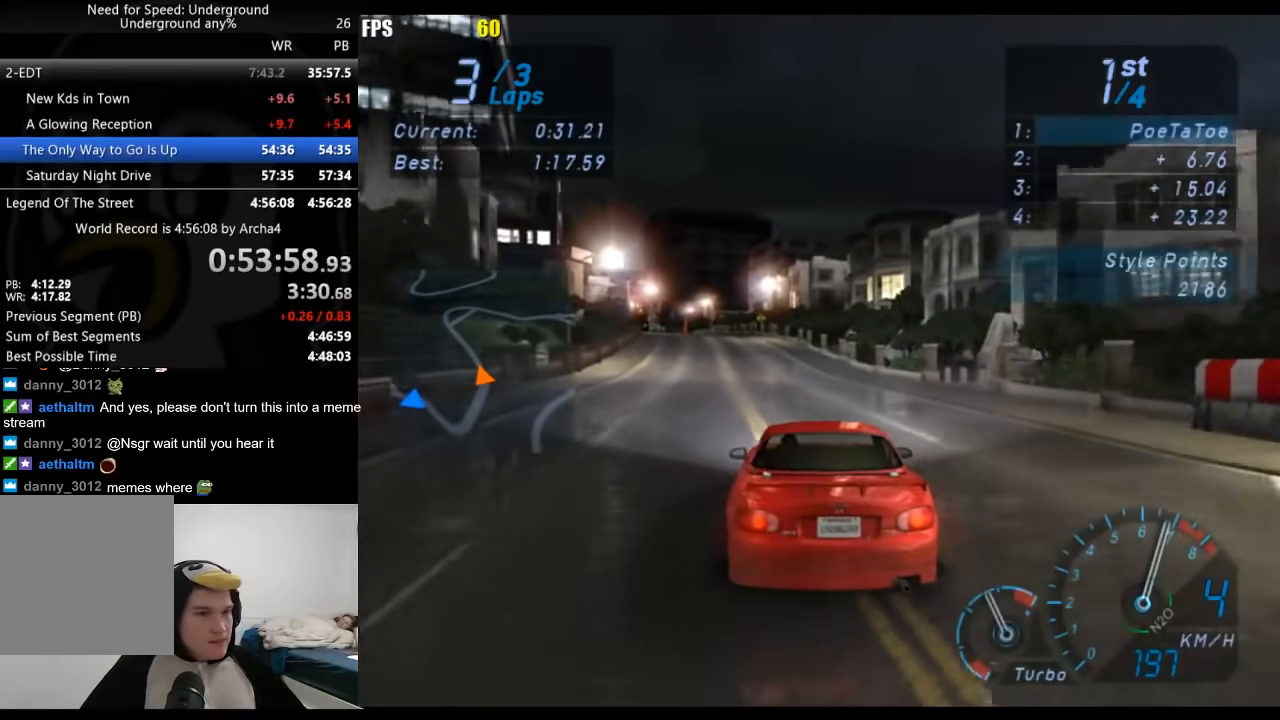
{"buttons": [], "left_stick": "center", "right_stick": "center", "events": [[133, "left_stick", "down-left"], [200, "left_stick", "center"], [317, "left_stick", "down-left"], [467, "left_stick", "center"]]}
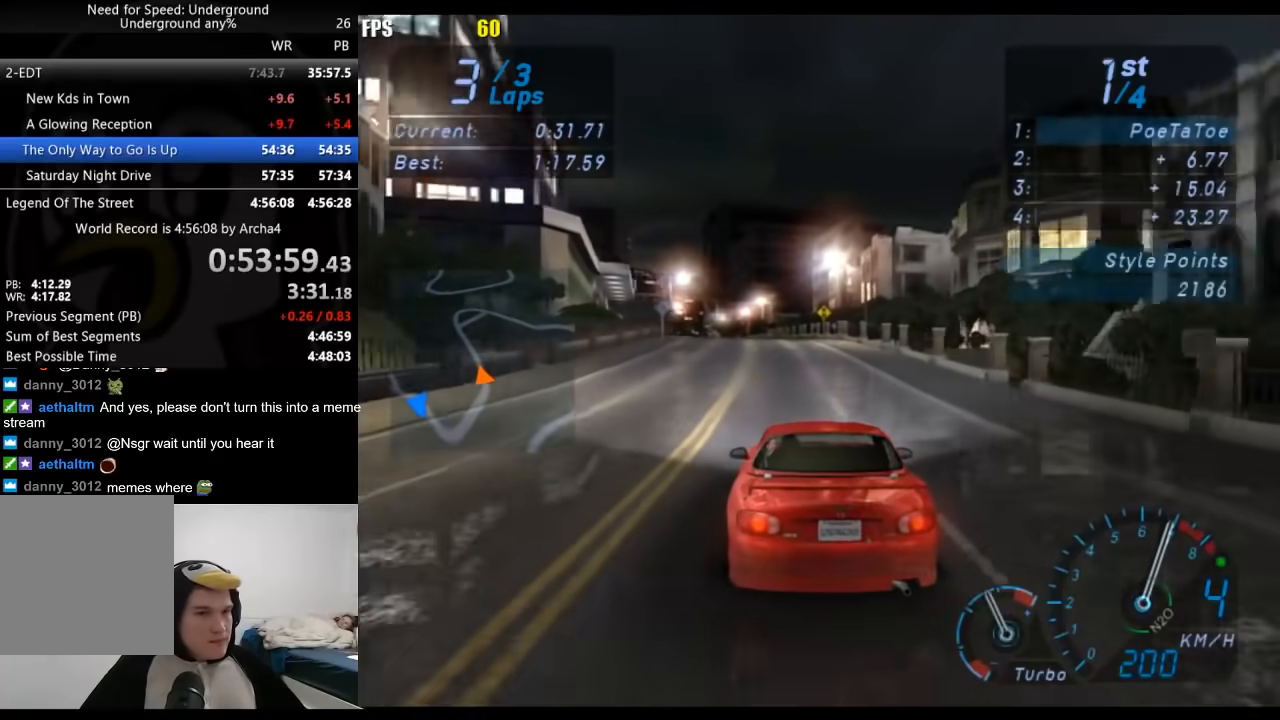
{"buttons": [], "left_stick": "center", "right_stick": "center", "events": []}
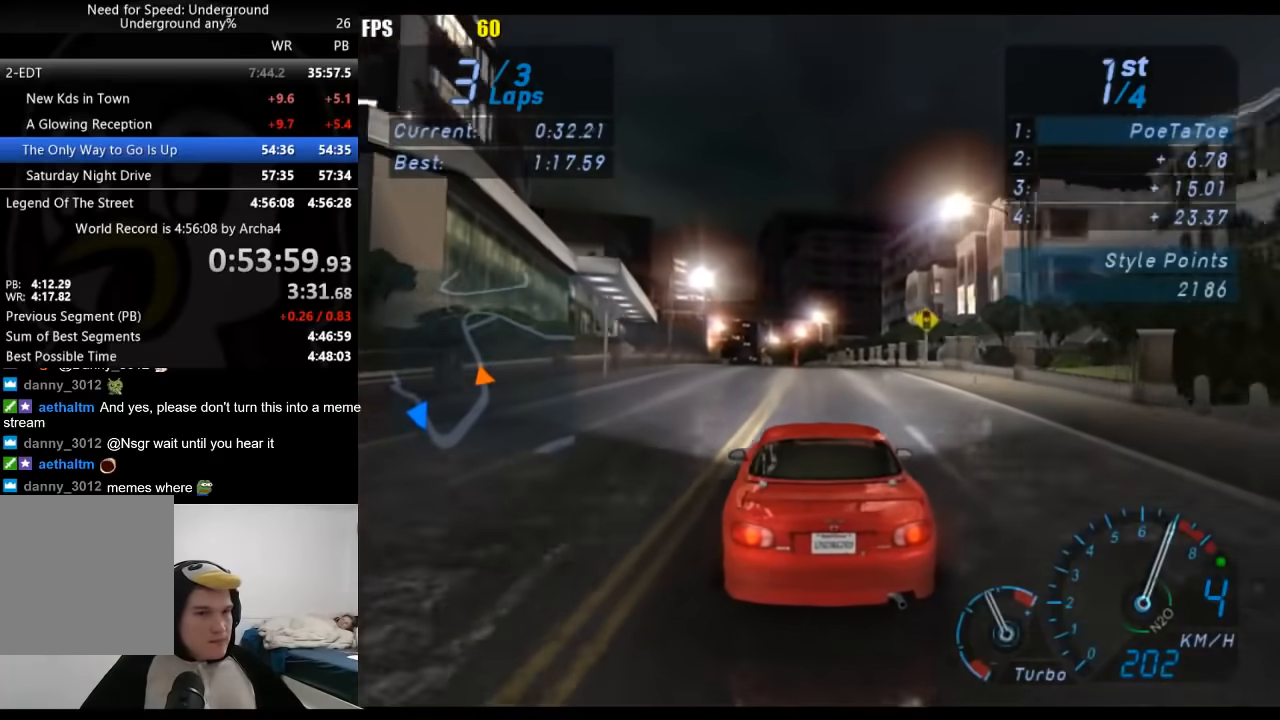
{"buttons": [], "left_stick": "down-left", "right_stick": "center", "events": [[500, "left_stick", "down-left"]]}
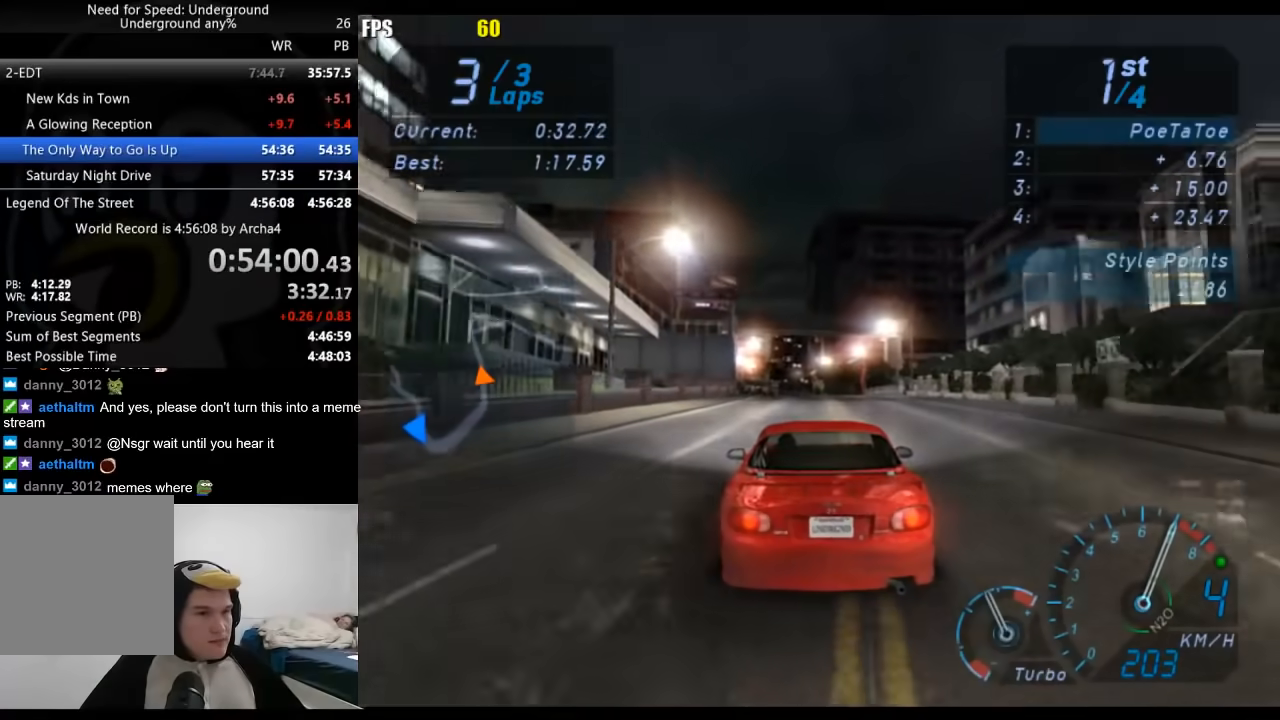
{"buttons": [], "left_stick": "center", "right_stick": "center", "events": [[117, "left_stick", "center"]]}
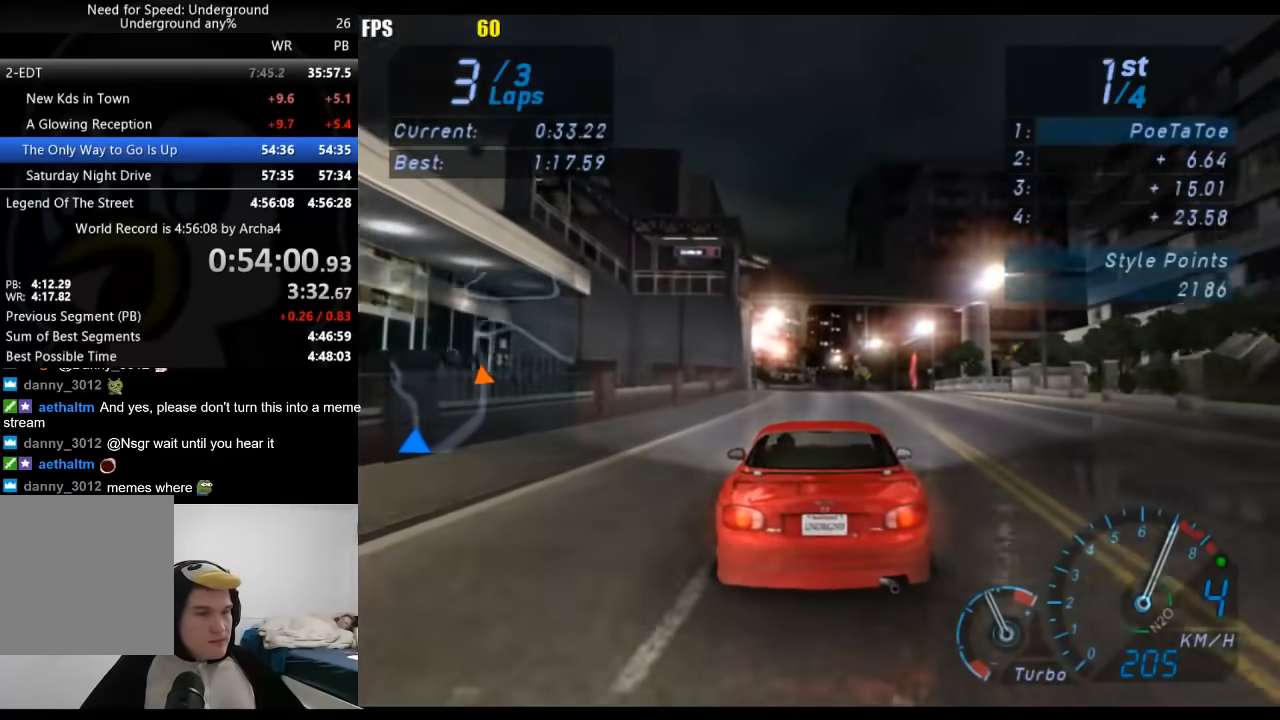
{"buttons": [], "left_stick": "center", "right_stick": "center", "events": []}
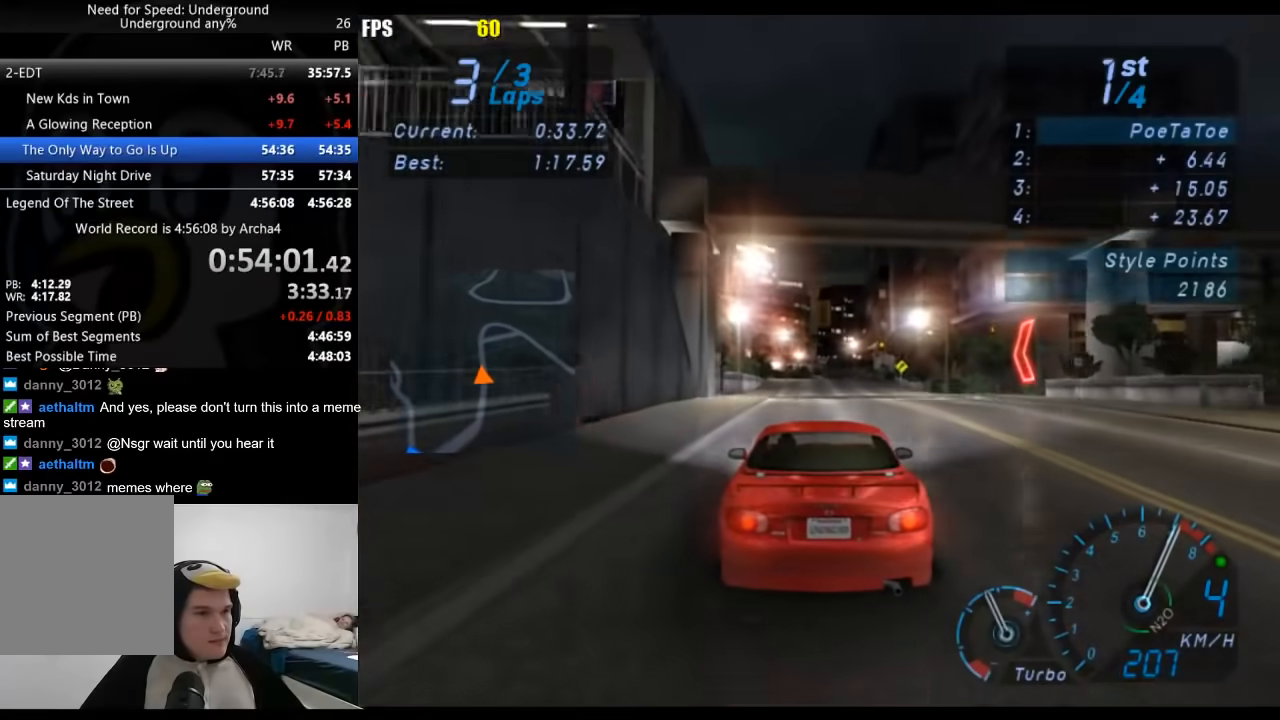
{"buttons": [], "left_stick": "center", "right_stick": "center", "events": []}
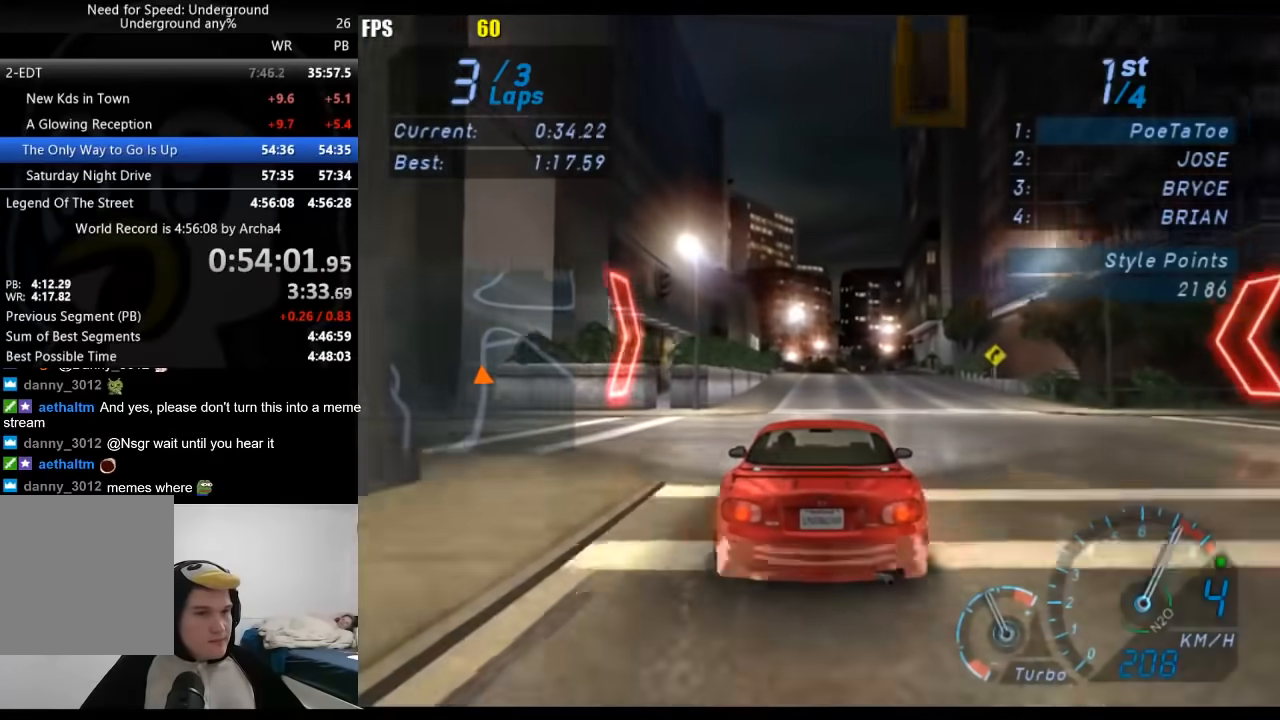
{"buttons": [], "left_stick": "center", "right_stick": "center", "events": []}
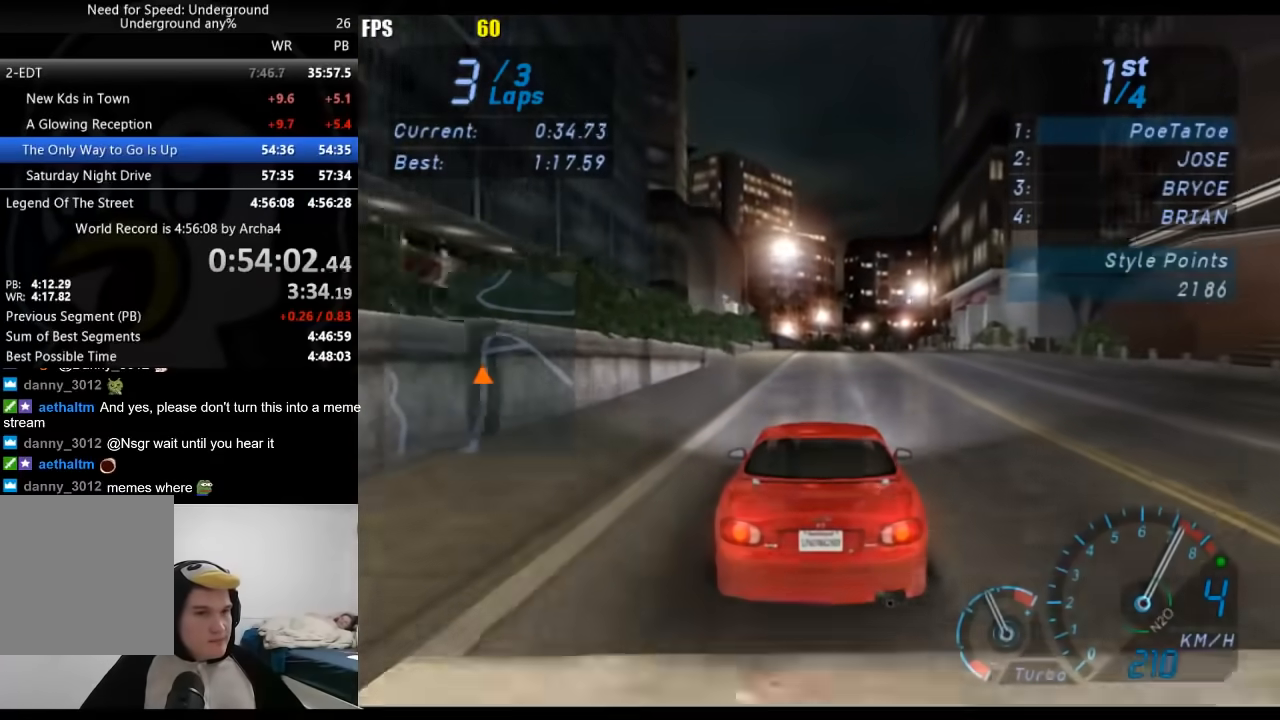
{"buttons": [], "left_stick": "center", "right_stick": "center", "events": []}
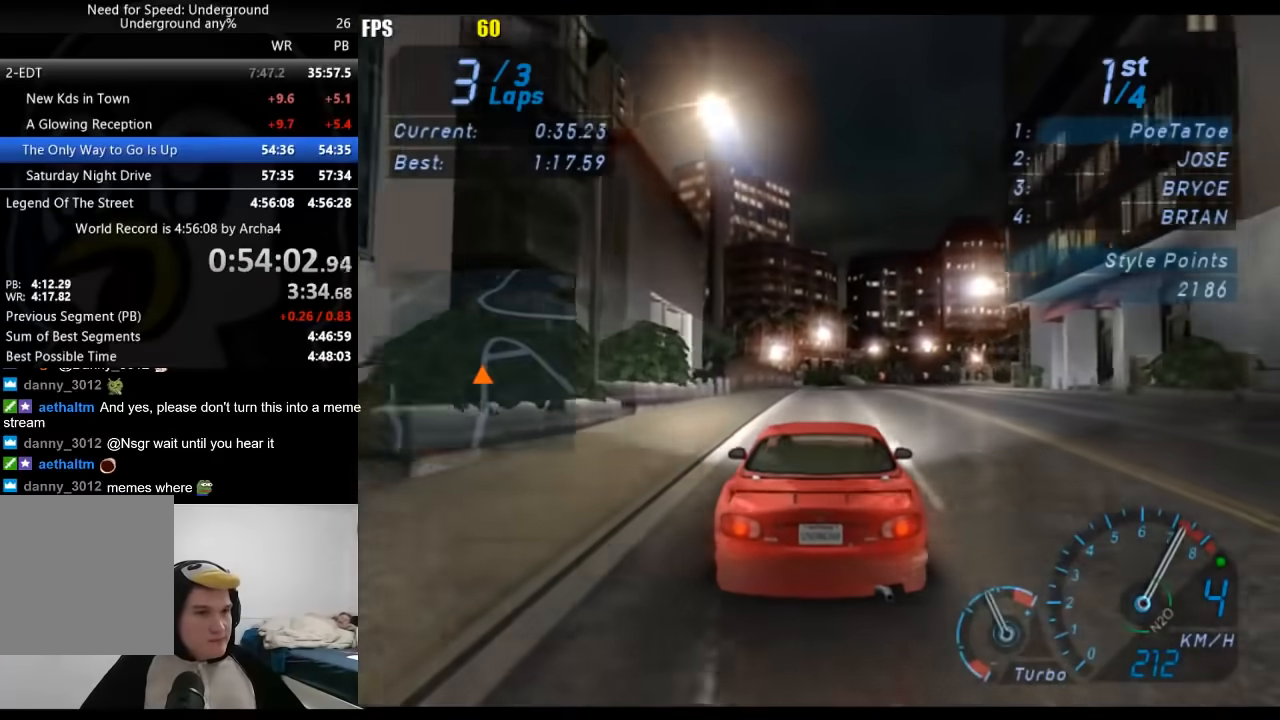
{"buttons": [], "left_stick": "center", "right_stick": "center", "events": []}
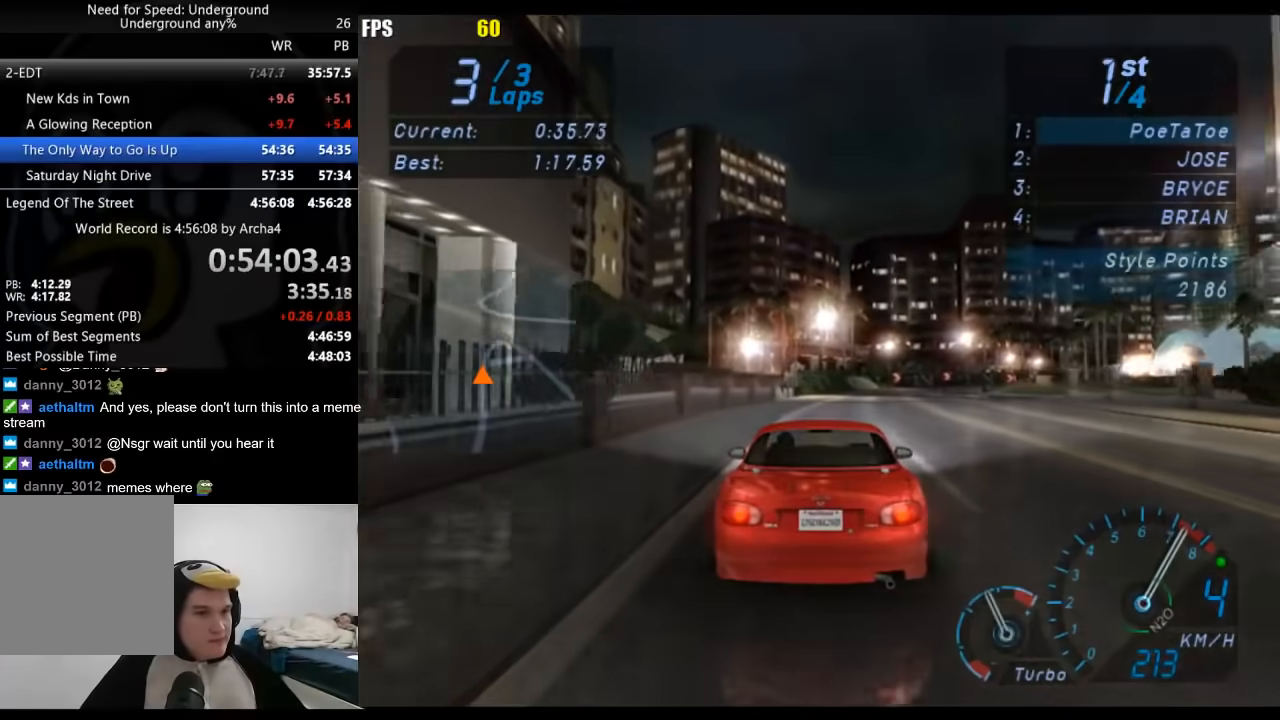
{"buttons": [], "left_stick": "center", "right_stick": "center", "events": []}
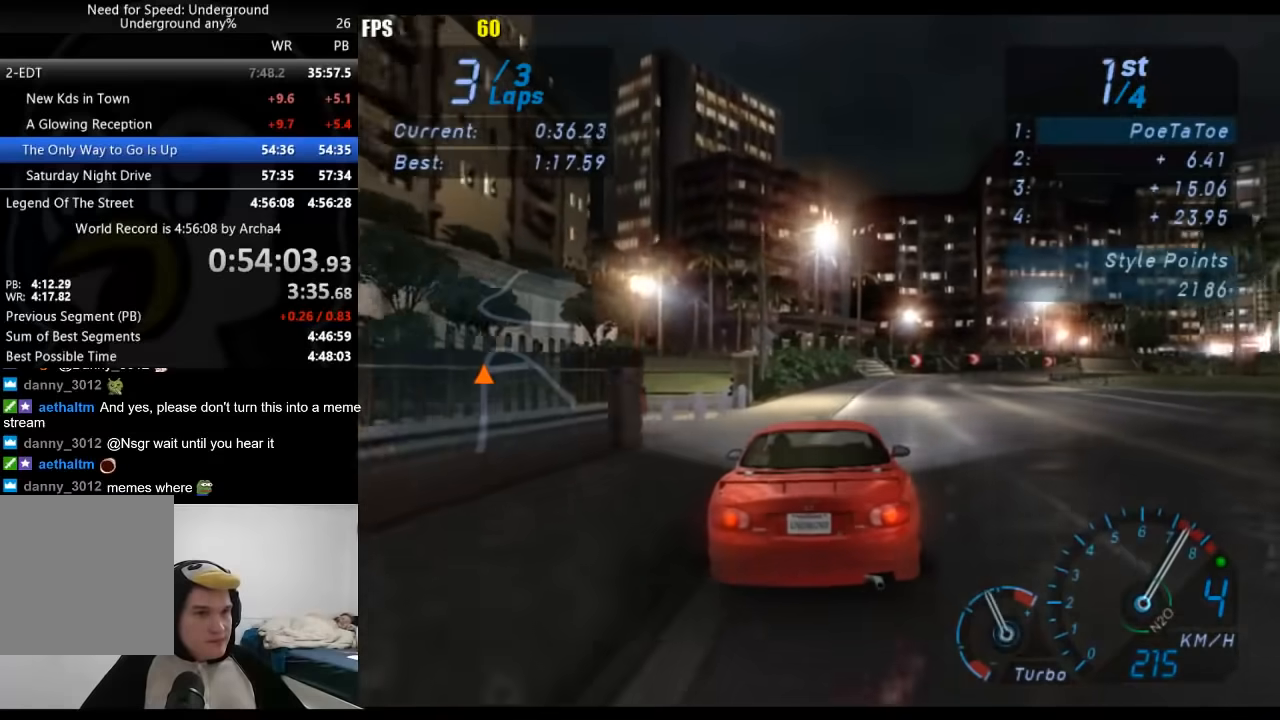
{"buttons": [], "left_stick": "right", "right_stick": "center", "events": [[133, "left_stick", "right"], [233, "left_stick", "center"], [400, "left_stick", "right"]]}
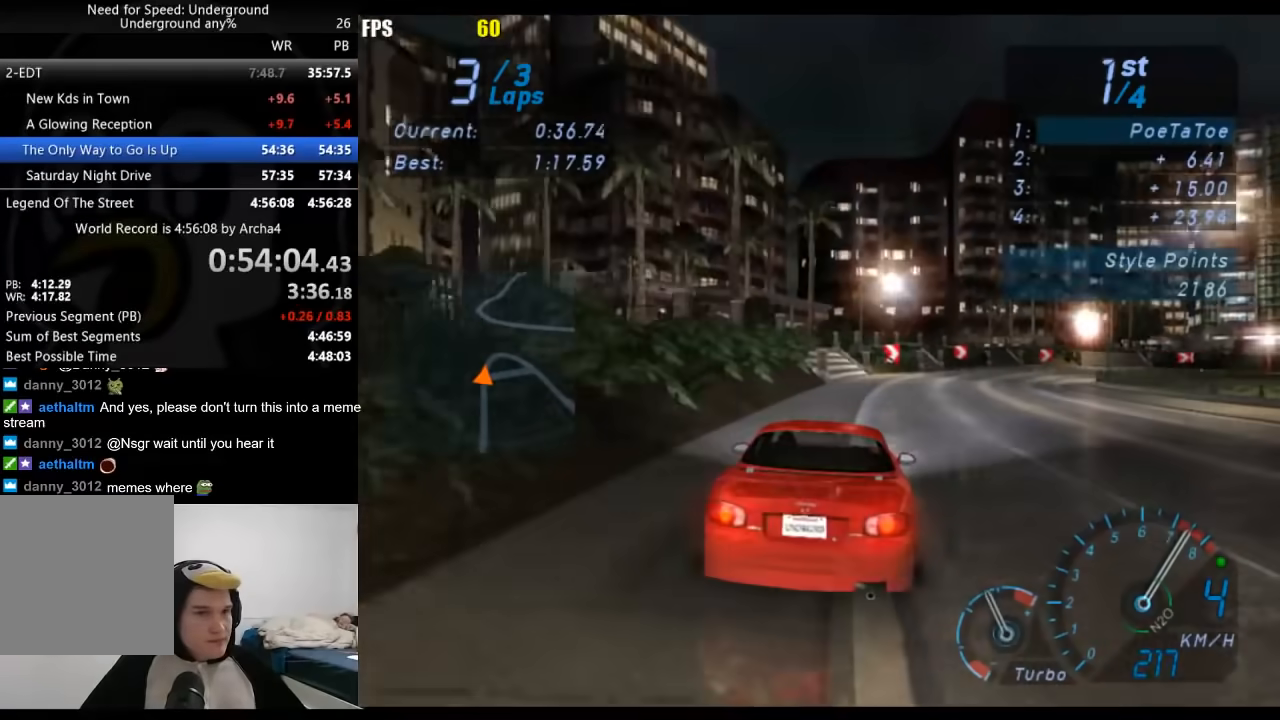
{"buttons": [], "left_stick": "right", "right_stick": "center", "events": [[33, "left_stick", "center"], [167, "left_stick", "right"], [300, "left_stick", "up-right"], [417, "left_stick", "right"]]}
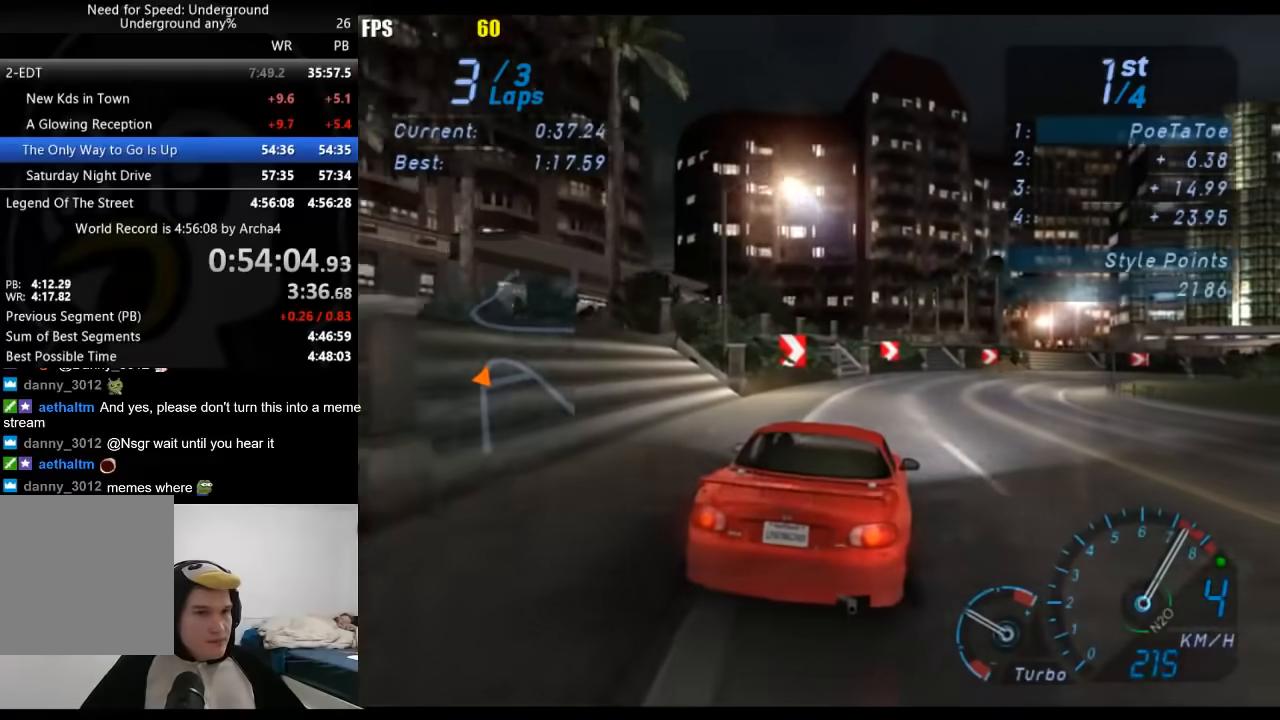
{"buttons": [], "left_stick": "right", "right_stick": "center", "events": []}